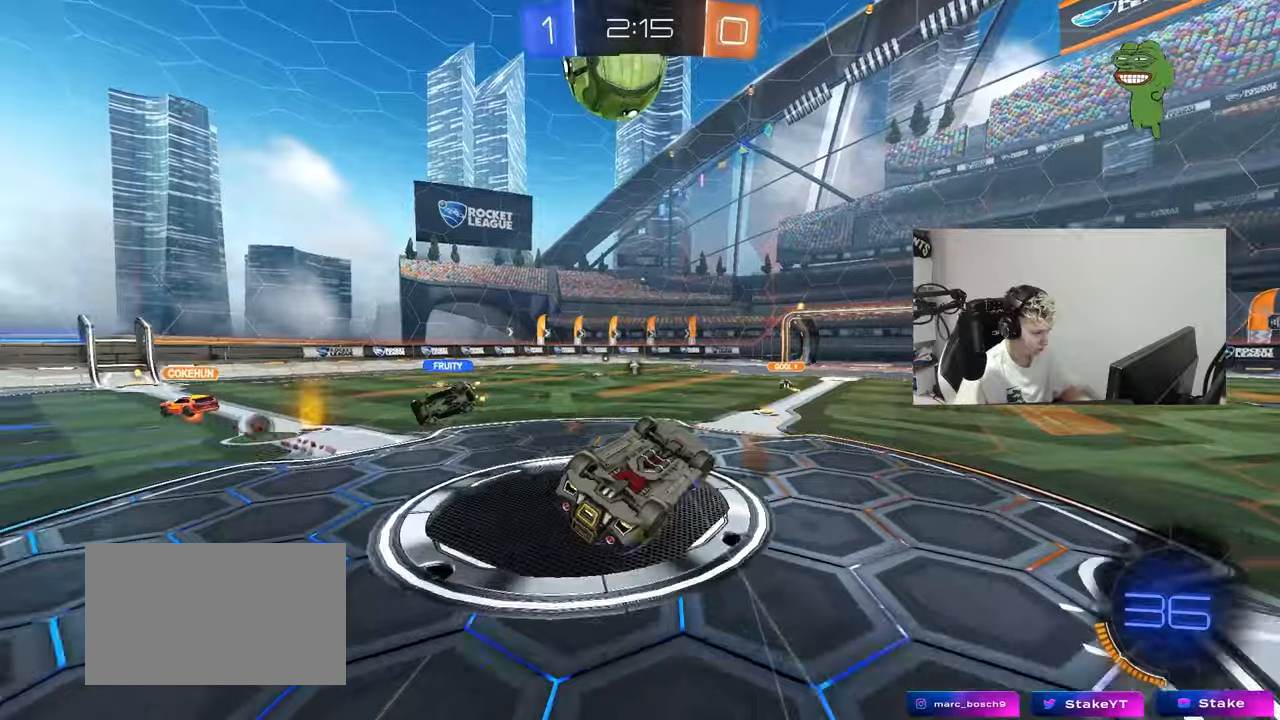
Gameplay with keyboard and mouse; each line is a JSON object with the keys and mouse buttons held at the frame after it. "events" lists presses ("down") and releases ("up") of "1", "2", "3", "4", "5", "a", "alt", "c", "caps_lock", "ctrl", "d", "e", "f", "g", "q", "r", "s", "shift", "space", "t", "tab", "v", "w", "x", "z", "mouse_left", "mouse_wheel" and "mouse_right" between this image and that frame as [ms after this image, input, new state], when the widget could be followed in between. "mouse_left", "mouse_wheel", "mouse_right" = the "left", "wheel", "right" buttons of the "mouse" list. No other keys are recorded. "wheel" means that the mouse wheel is clicked or scrolled. "mouse_move" is the direction in which the mouse moves at that frame (one of eight, or "still"), when it could be read.
{"keys": ["a"], "mouse": [], "mouse_move": "still", "events": [[167, "s", "up"], [300, "s", "down"], [400, "shift", "up"], [450, "s", "up"]]}
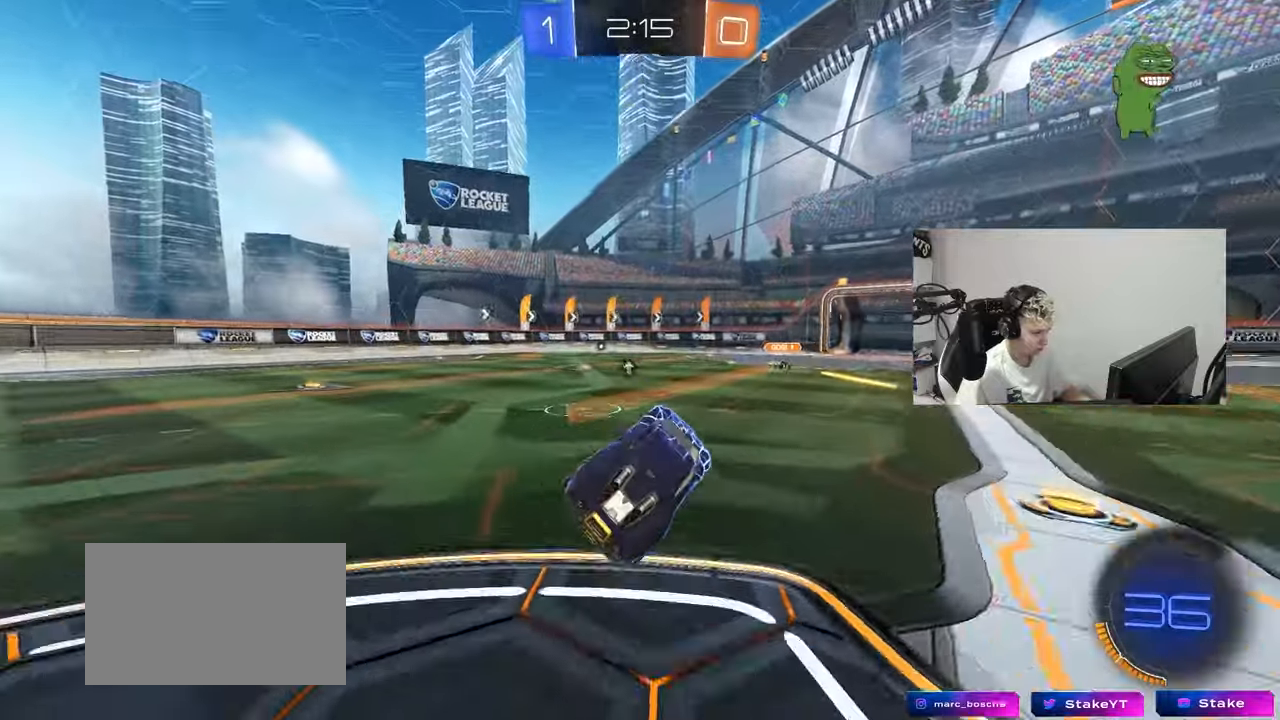
{"keys": ["a", "w"], "mouse": [], "mouse_move": "still", "events": [[34, "a", "up"], [34, "space", "down"], [84, "a", "down"], [84, "w", "down"], [184, "space", "up"], [234, "mouse_left", "down"], [284, "a", "up"], [417, "mouse_left", "up"], [467, "a", "down"]]}
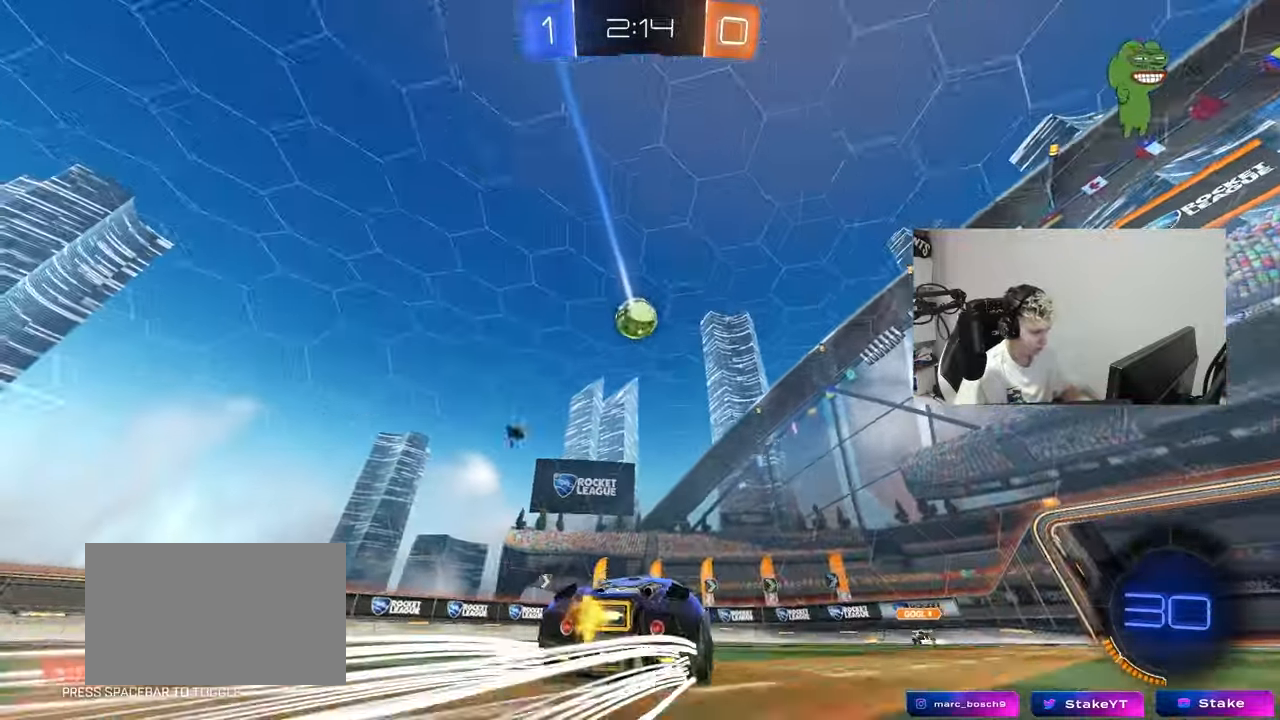
{"keys": [], "mouse": [], "mouse_move": "still", "events": [[200, "a", "up"], [383, "w", "up"]]}
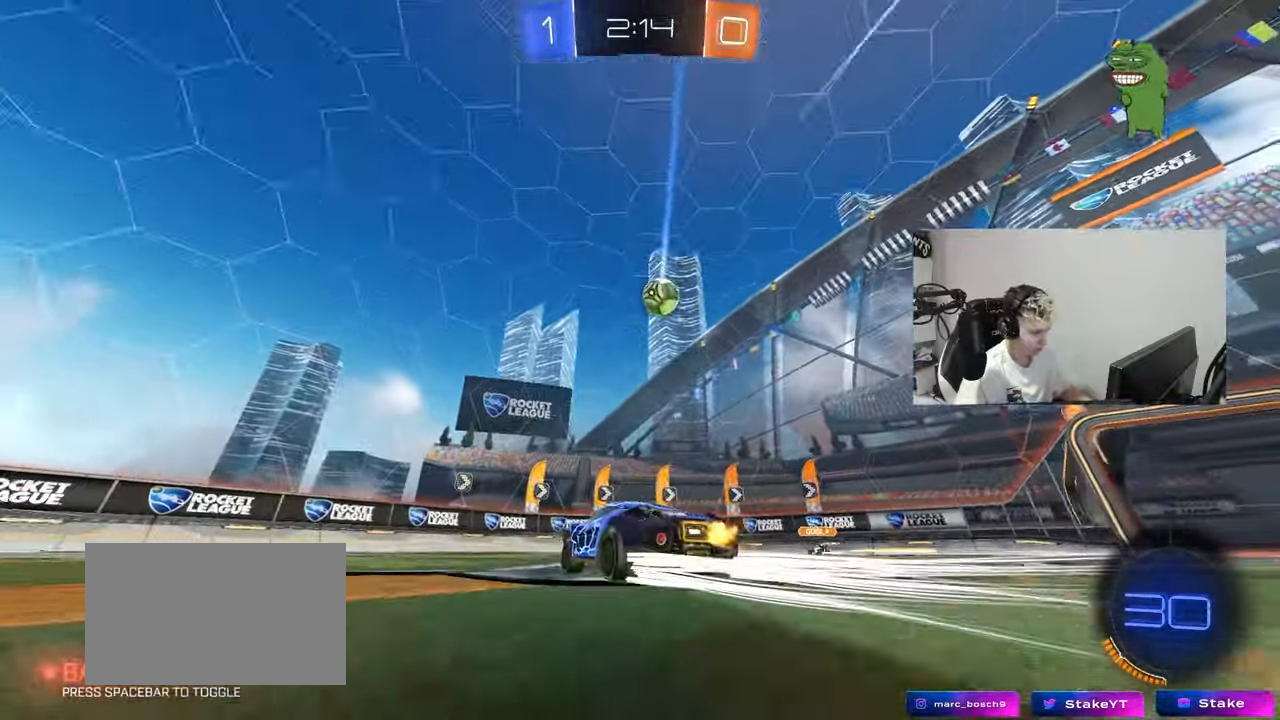
{"keys": ["d"], "mouse": [], "mouse_move": "still", "events": [[17, "a", "down"], [17, "s", "down"], [84, "a", "up"], [167, "d", "down"], [317, "s", "up"]]}
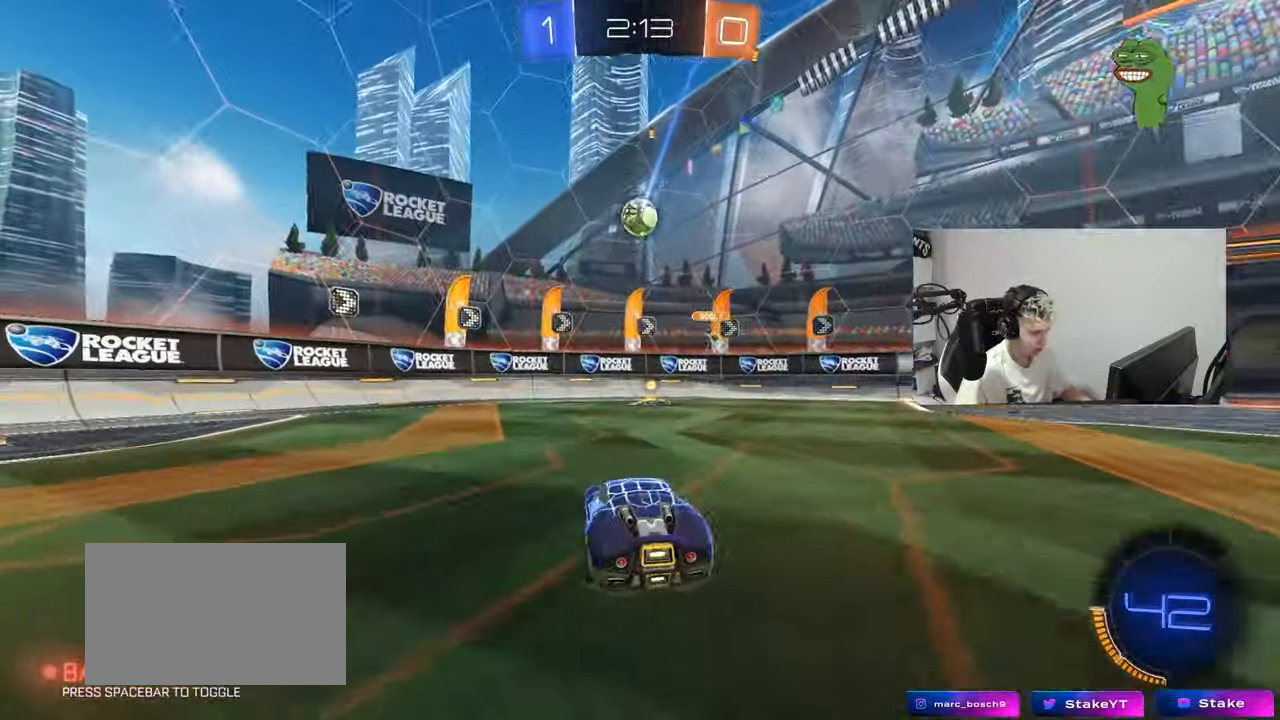
{"keys": ["d", "w"], "mouse": [], "mouse_move": "still", "events": [[33, "d", "up"], [133, "w", "down"], [233, "d", "down"], [317, "d", "up"], [467, "d", "down"]]}
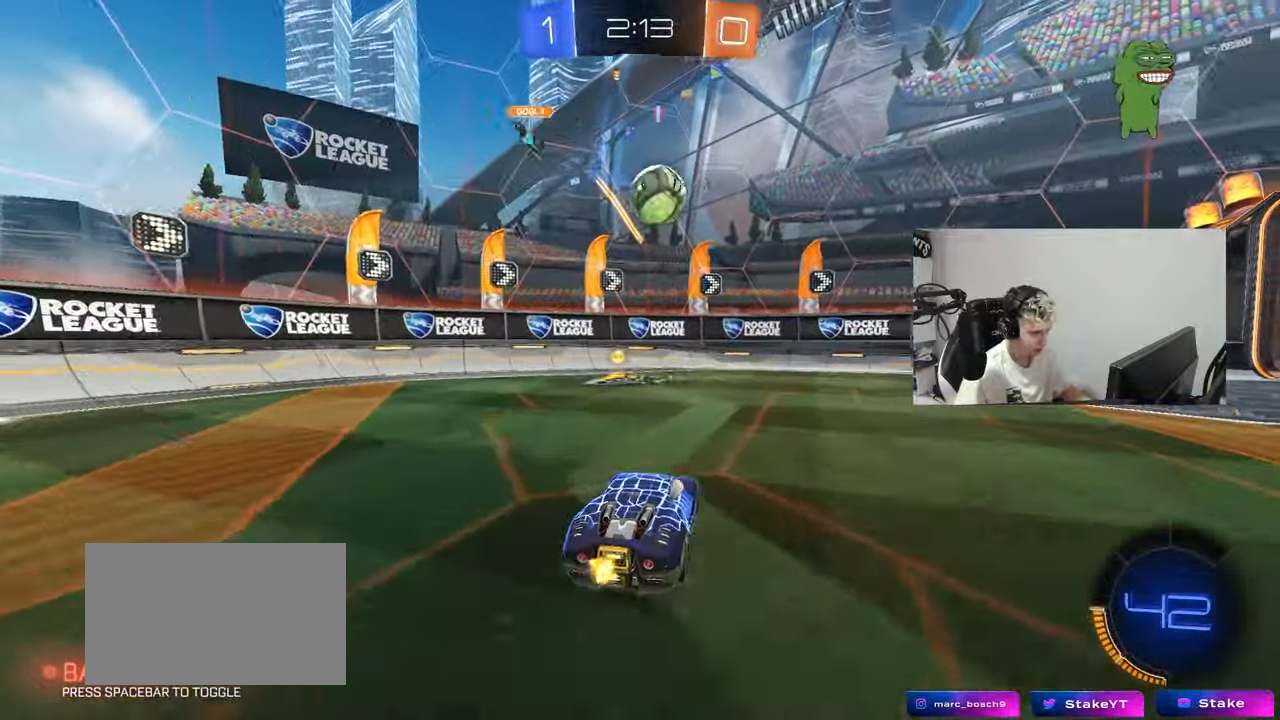
{"keys": ["d", "shift", "w"], "mouse": ["right"], "mouse_move": "still", "events": [[50, "w", "up"], [100, "mouse_left", "down"], [100, "mouse_right", "down"], [150, "a", "down"], [150, "s", "down"], [200, "d", "up"], [200, "shift", "down"], [284, "a", "up"], [284, "mouse_right", "up"], [284, "s", "up"], [284, "shift", "up"], [334, "mouse_left", "up"], [384, "d", "down"], [434, "mouse_right", "down"], [434, "shift", "down"], [434, "w", "down"]]}
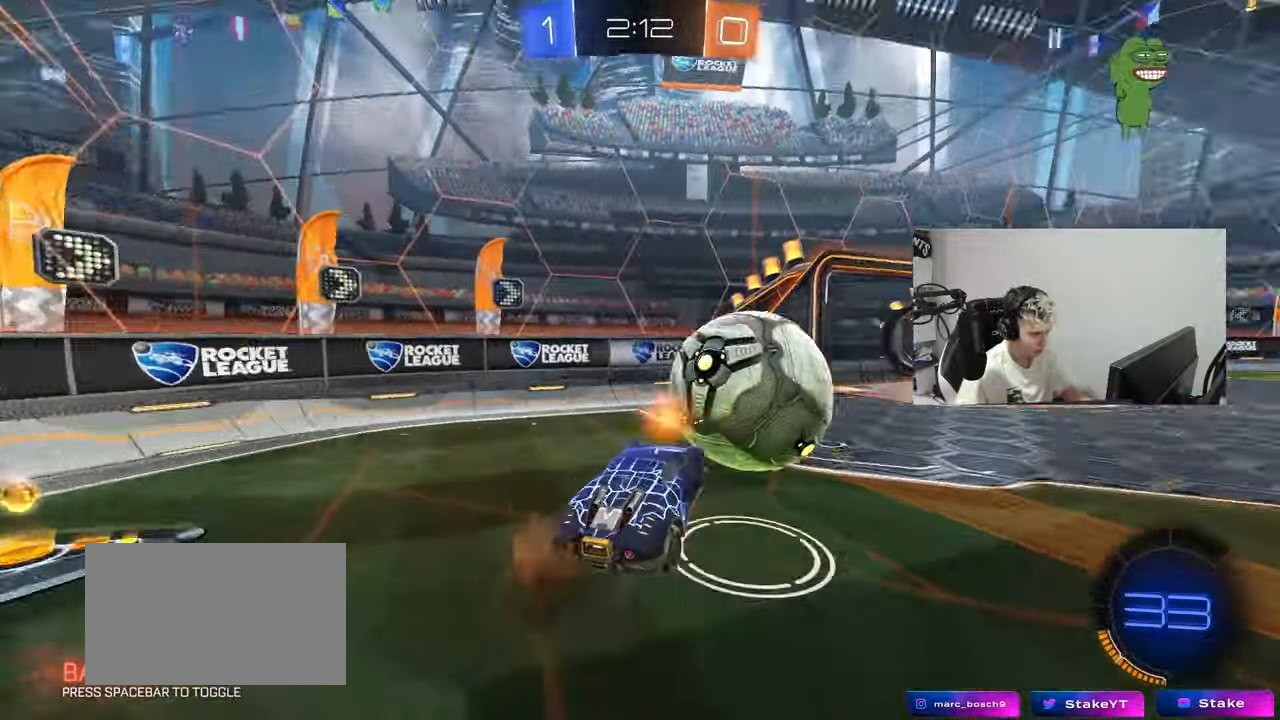
{"keys": ["d", "shift"], "mouse": ["left"], "mouse_move": "still", "events": [[33, "s", "down"], [33, "w", "up"], [116, "mouse_right", "up"], [217, "mouse_left", "down"], [500, "s", "up"]]}
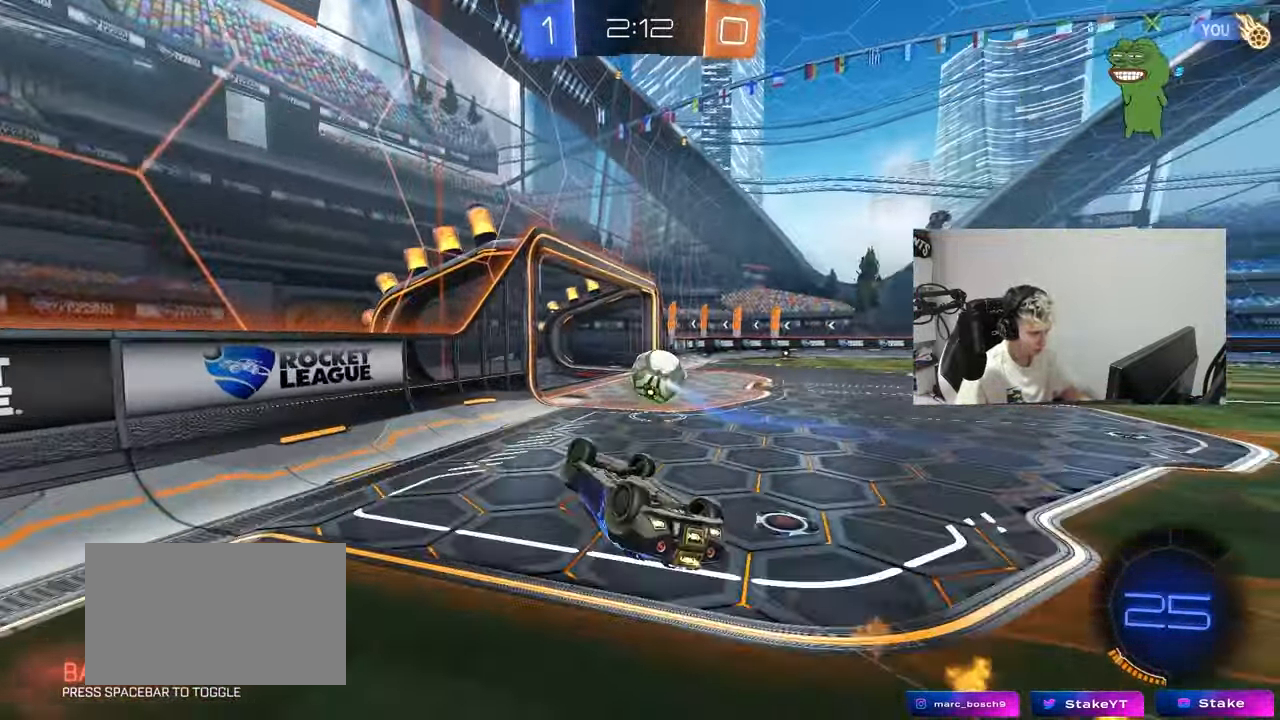
{"keys": ["d", "shift", "w"], "mouse": ["left"], "mouse_move": "still", "events": [[317, "w", "down"]]}
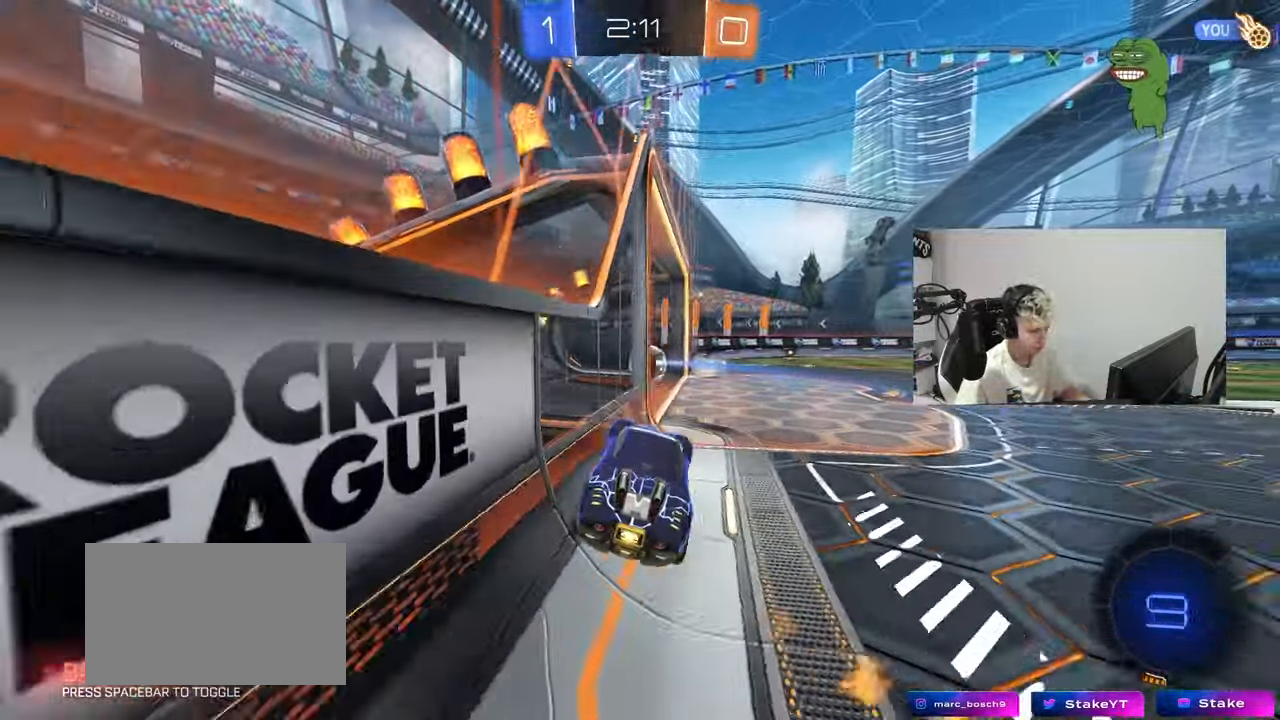
{"keys": ["space", "tab"], "mouse": [], "mouse_move": "left", "events": [[150, "mouse_left", "up"], [200, "d", "up"], [200, "shift", "up"], [200, "w", "up"], [333, "space", "down"], [333, "tab", "down"]]}
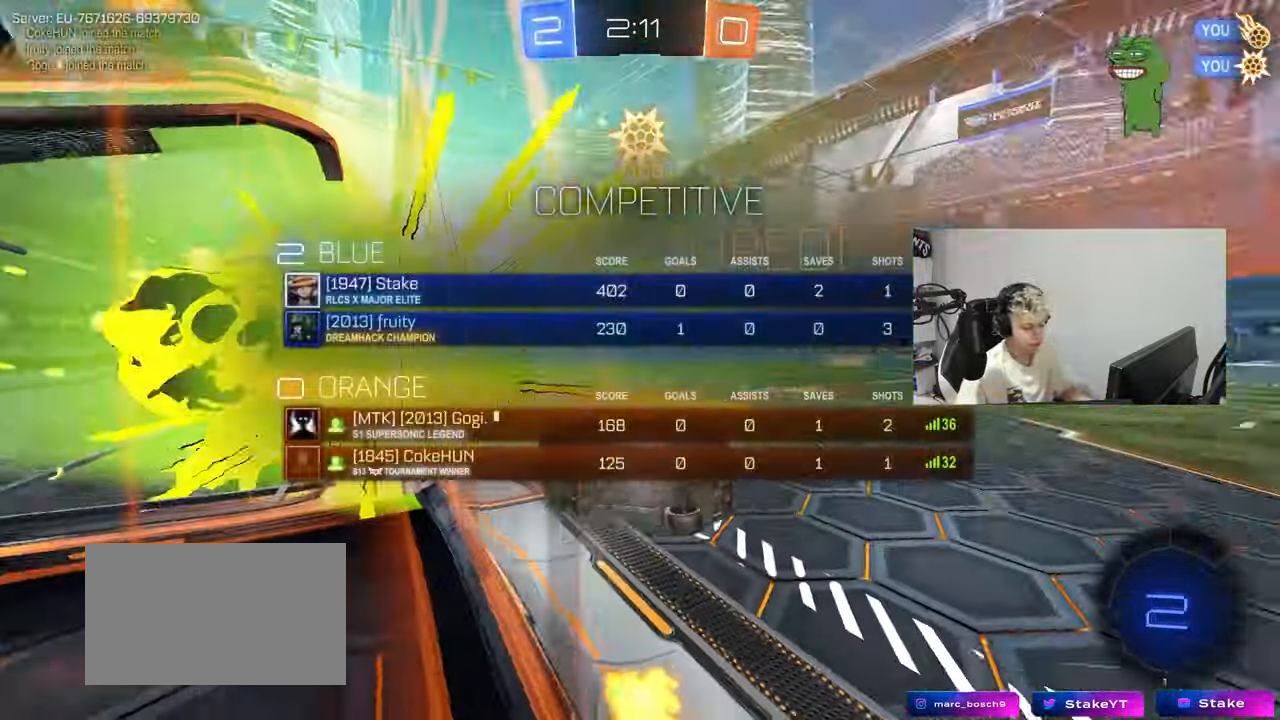
{"keys": ["d", "w"], "mouse": [], "mouse_move": "still", "events": [[34, "space", "up"], [167, "space", "down"], [217, "w", "down"], [300, "space", "up"], [451, "d", "down"], [451, "tab", "up"]]}
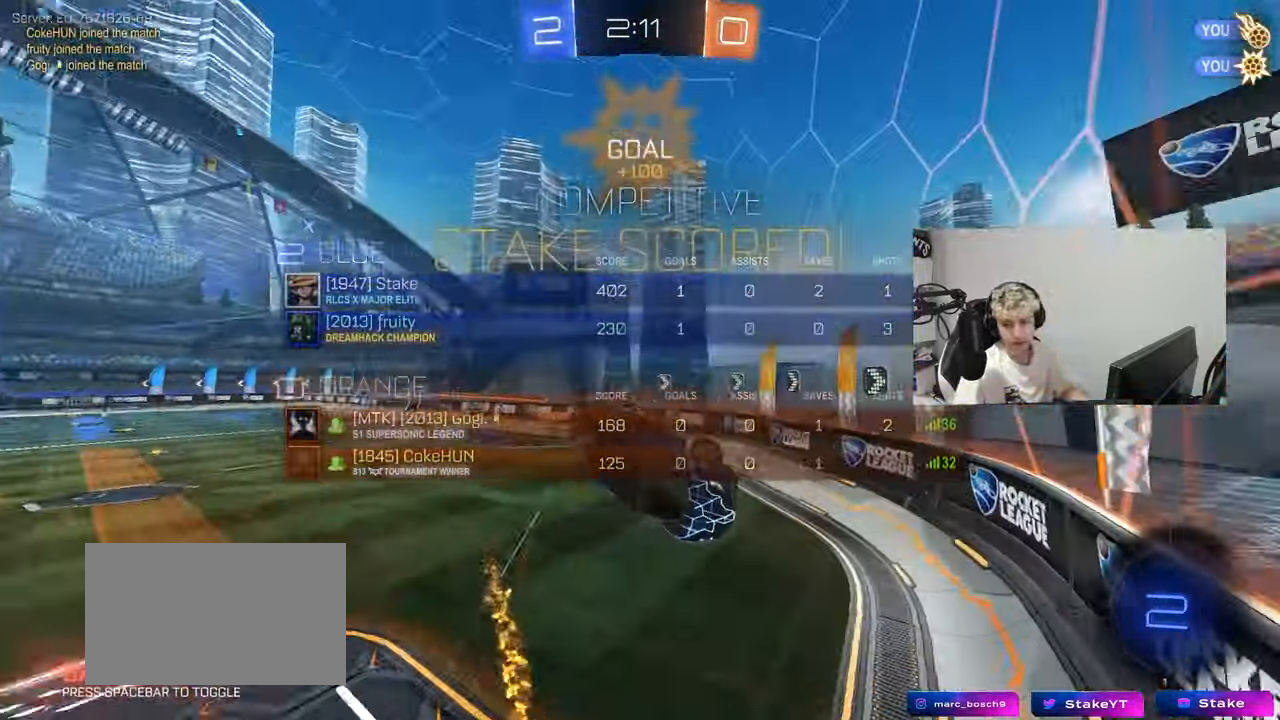
{"keys": ["a", "shift", "w"], "mouse": [], "mouse_move": "up", "events": [[133, "w", "up"], [183, "d", "up"], [267, "a", "down"], [317, "shift", "down"], [317, "w", "down"]]}
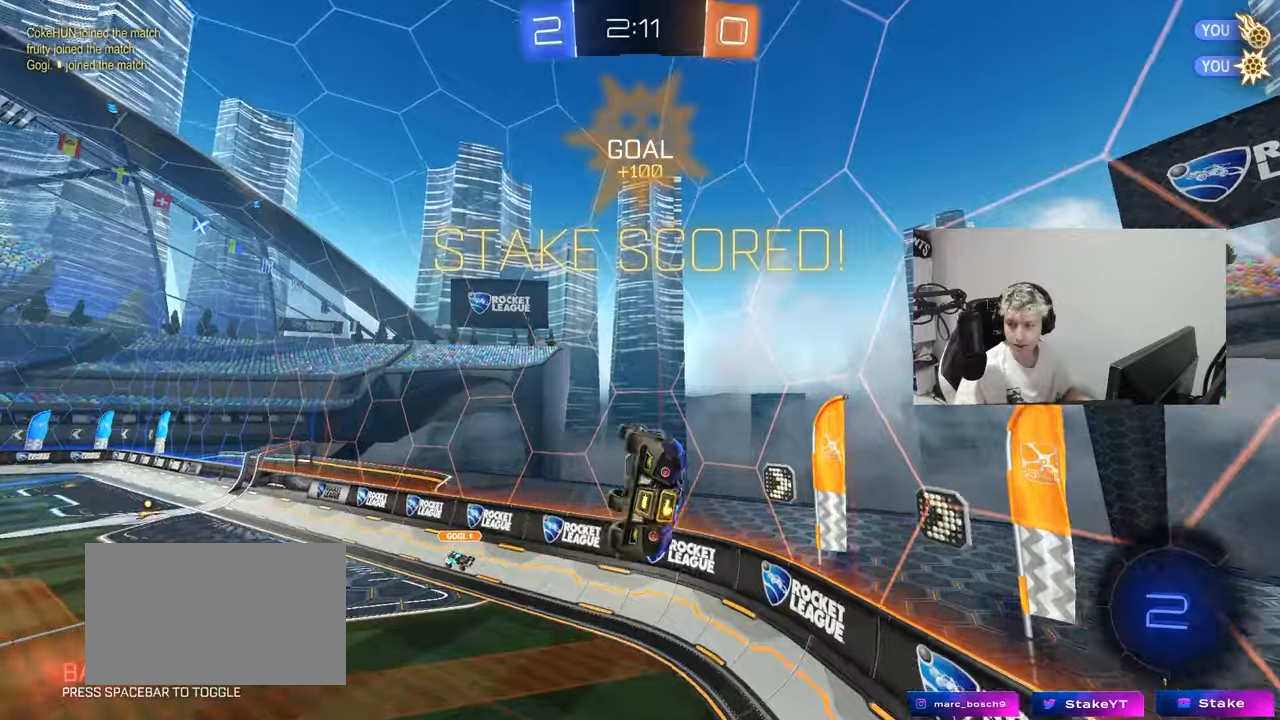
{"keys": ["a", "s", "shift"], "mouse": [], "mouse_move": "still", "events": [[16, "w", "up"], [150, "s", "down"]]}
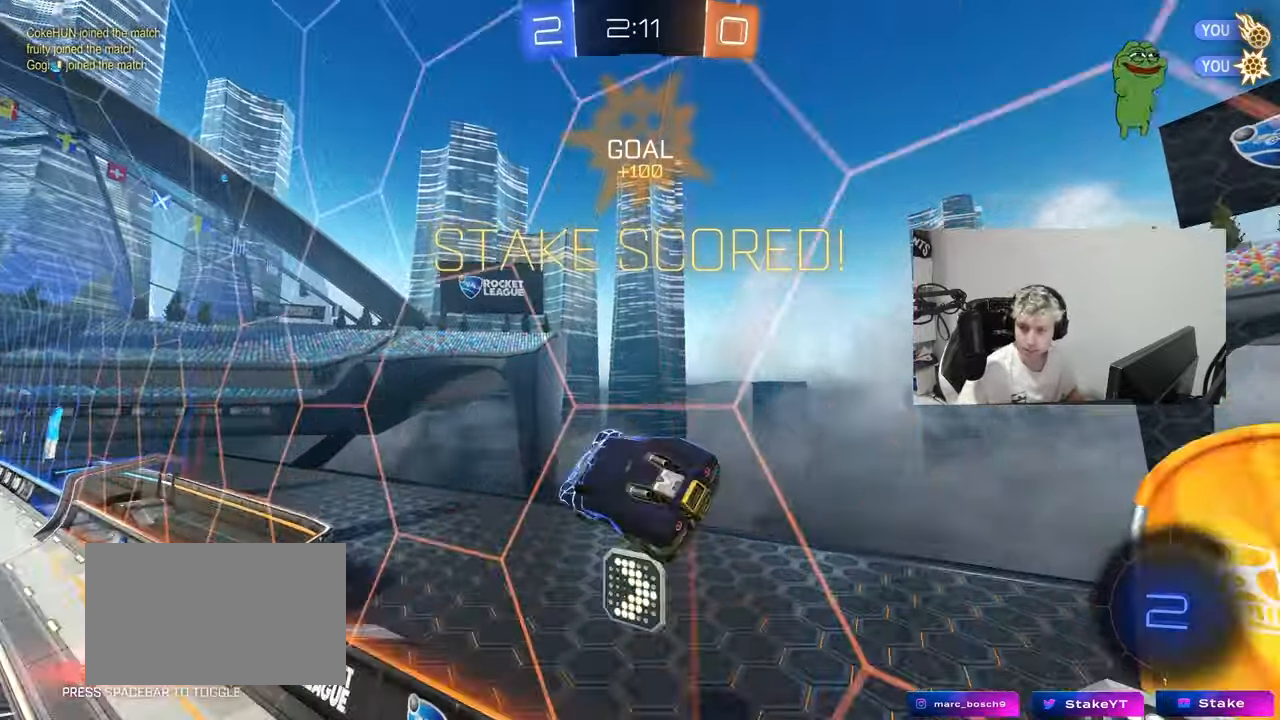
{"keys": ["w"], "mouse": [], "mouse_move": "still", "events": [[17, "a", "up"], [17, "s", "up"], [17, "shift", "up"], [217, "w", "down"]]}
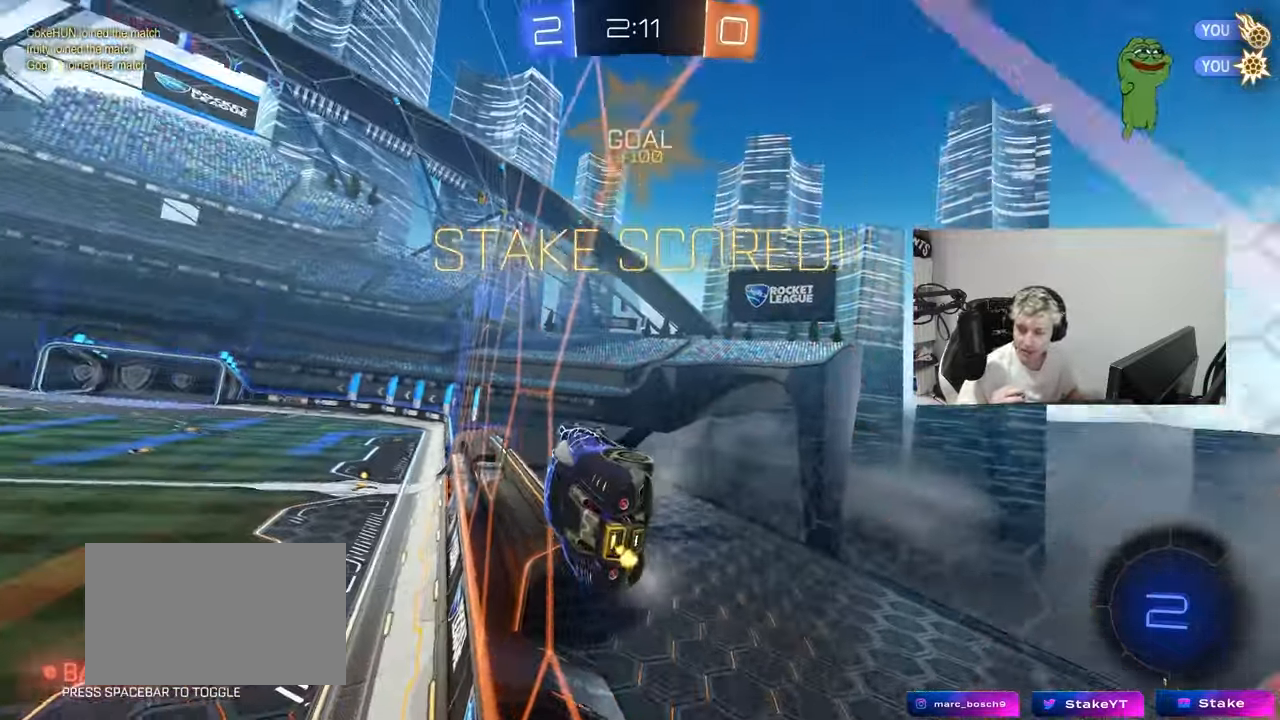
{"keys": [], "mouse": [], "mouse_move": "still", "events": [[33, "a", "down"], [233, "a", "up"], [233, "w", "up"]]}
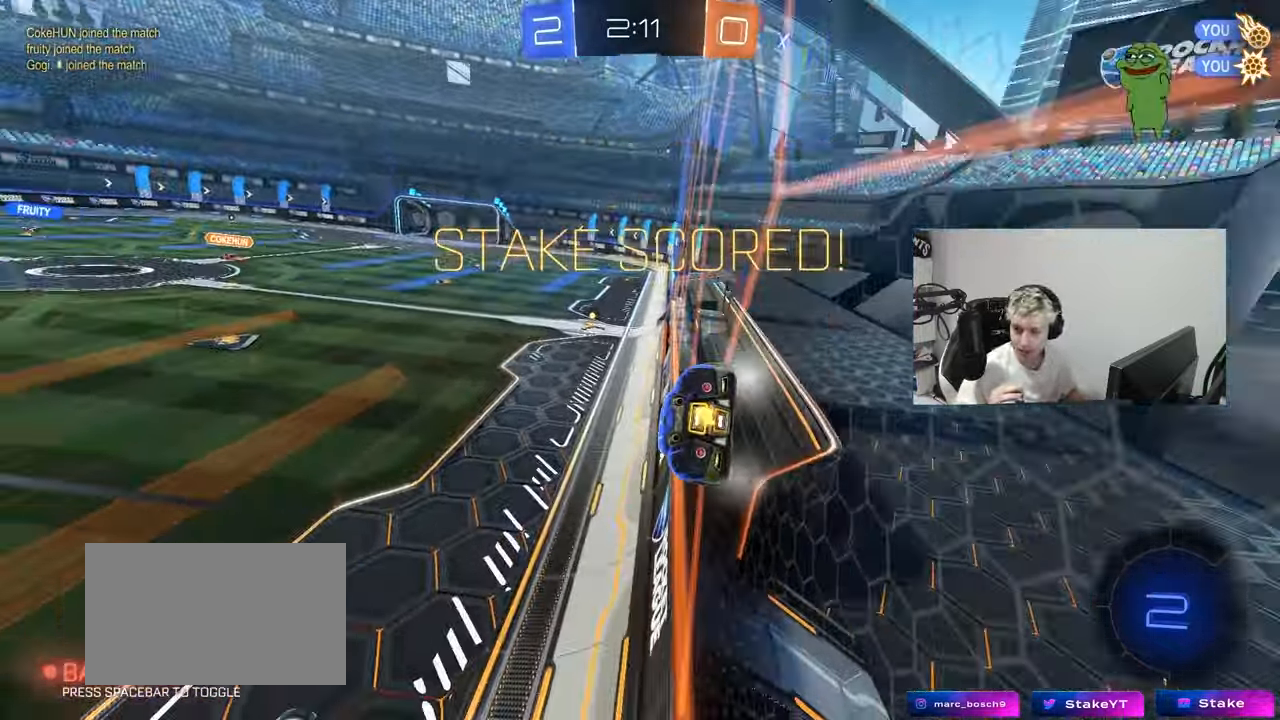
{"keys": [], "mouse": [], "mouse_move": "still", "events": []}
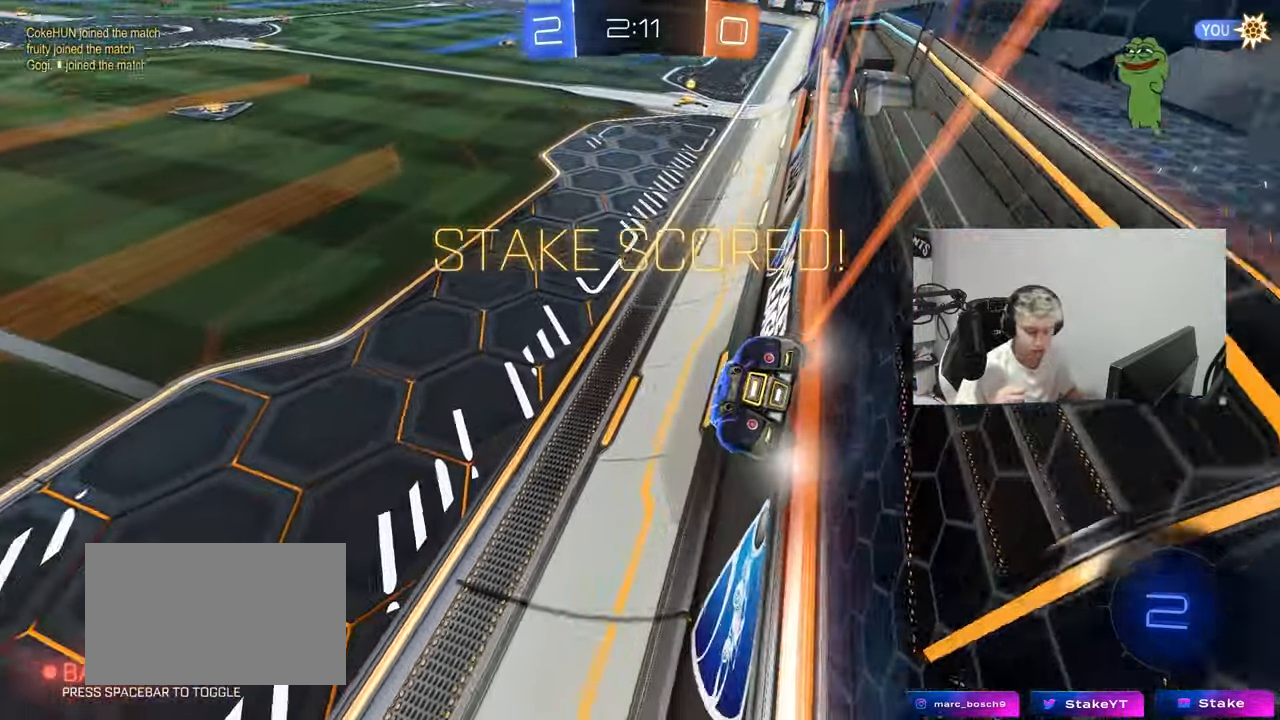
{"keys": [], "mouse": ["right"], "mouse_move": "up-right", "events": [[500, "mouse_right", "down"]]}
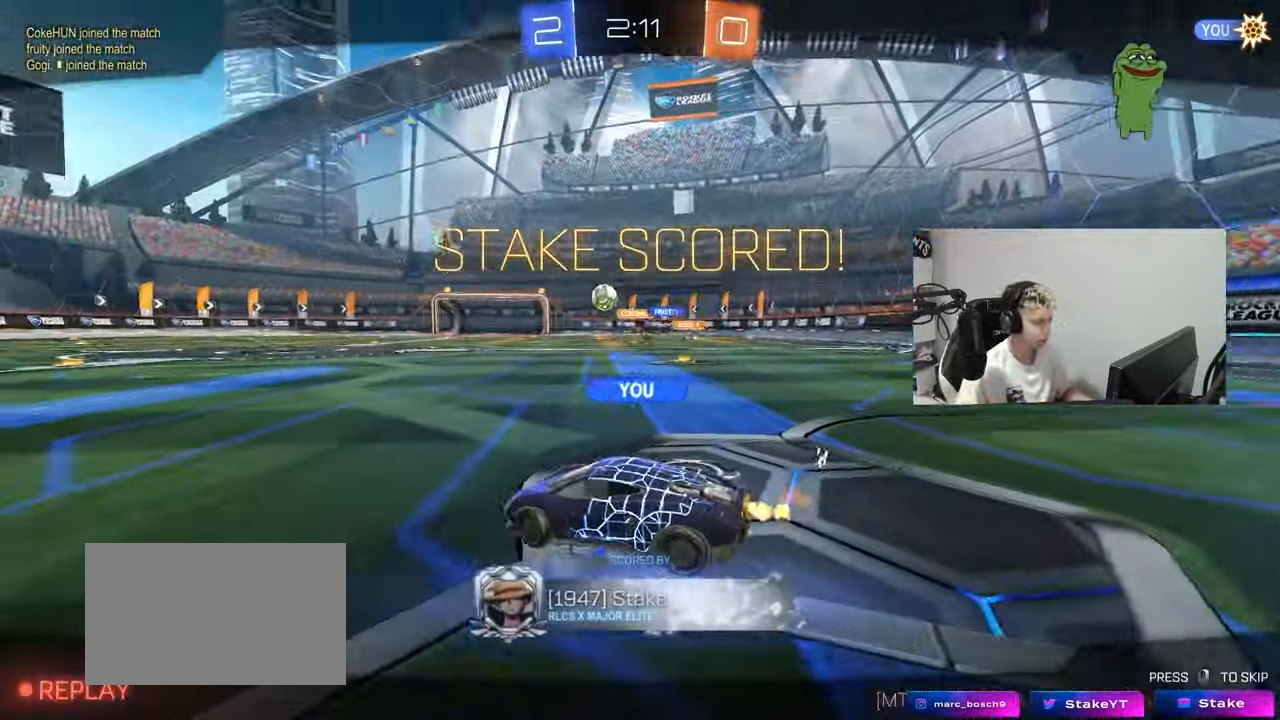
{"keys": [], "mouse": ["right"], "mouse_move": "down-left", "events": [[134, "mouse_right", "up"], [184, "mouse_right", "down"], [367, "mouse_right", "up"], [417, "mouse_right", "down"]]}
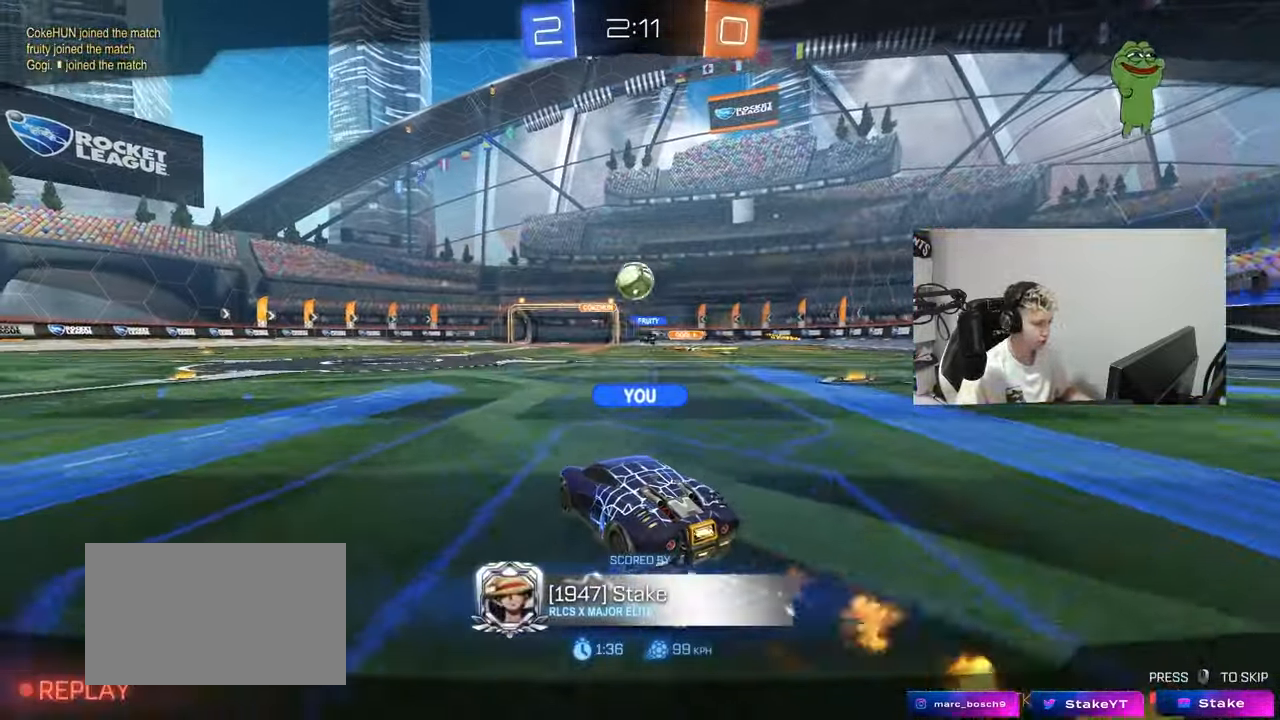
{"keys": [], "mouse": ["right"], "mouse_move": "down", "events": [[100, "mouse_right", "up"], [133, "mouse_right", "down"], [383, "mouse_right", "up"], [433, "mouse_right", "down"]]}
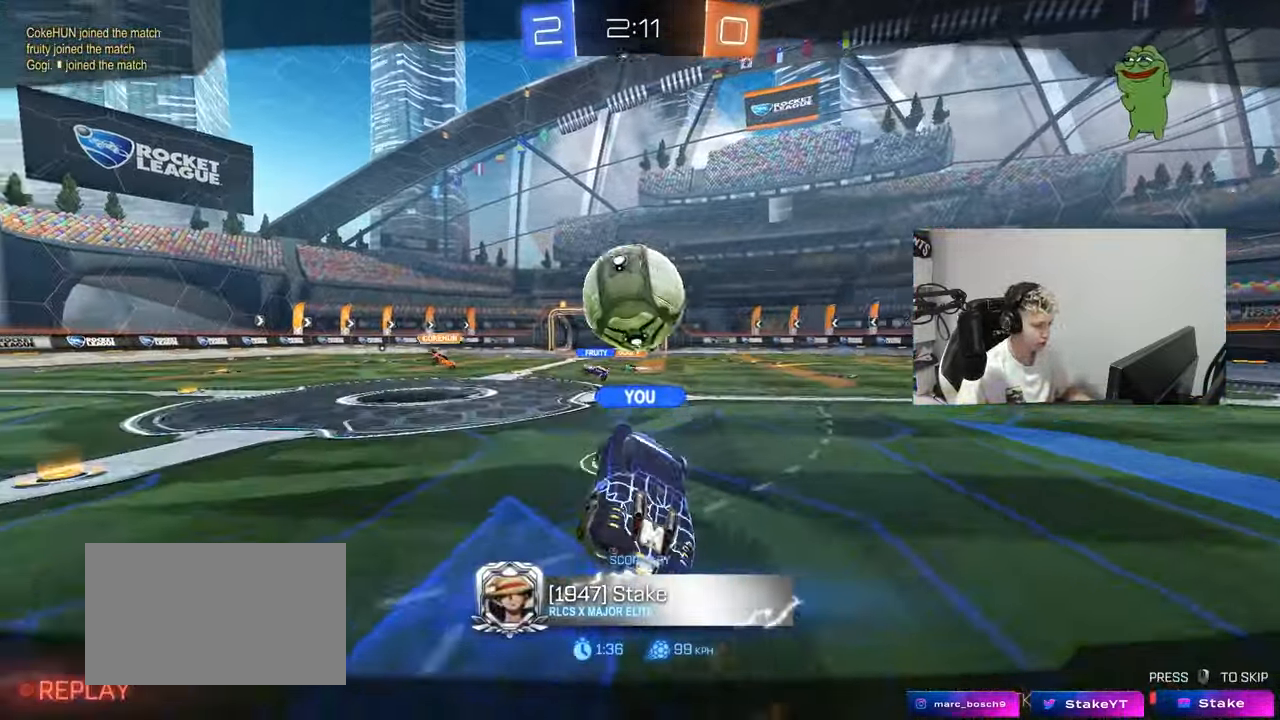
{"keys": [], "mouse": [], "mouse_move": "up-right", "events": [[117, "mouse_right", "up"], [217, "mouse_right", "down"], [451, "mouse_right", "up"]]}
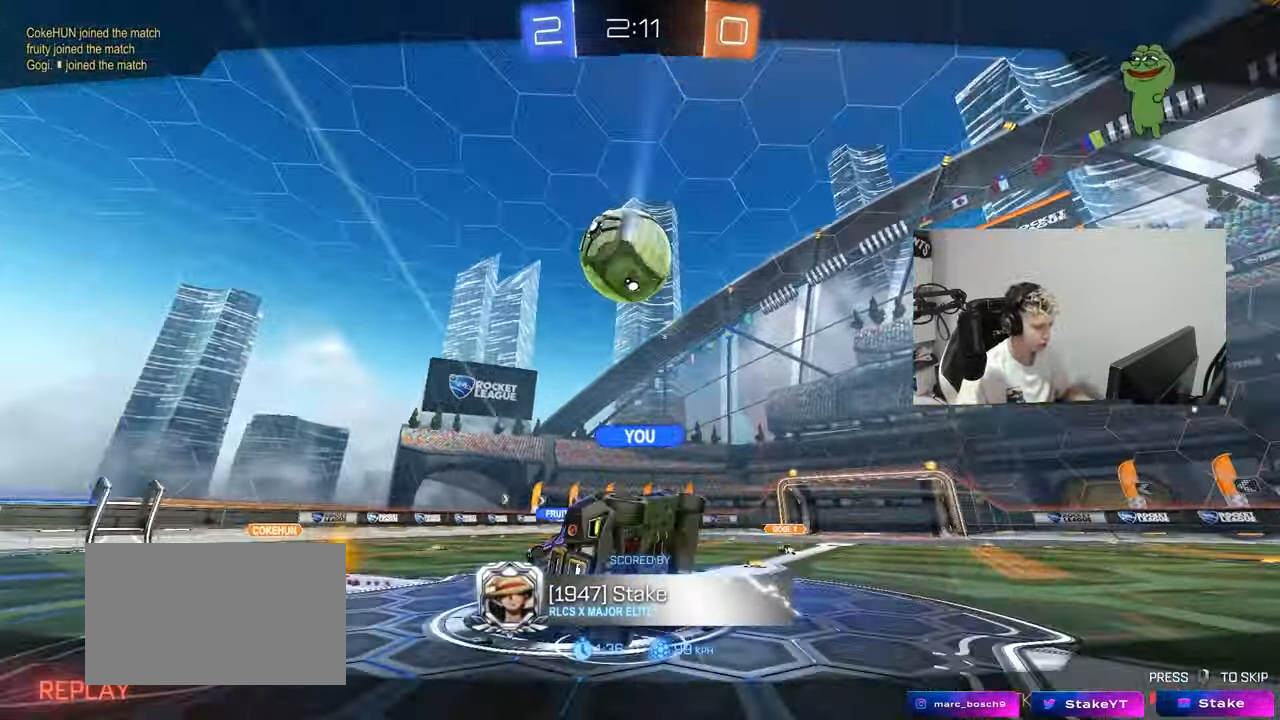
{"keys": ["tab"], "mouse": ["right"], "mouse_move": "still", "events": [[33, "mouse_right", "down"], [233, "mouse_right", "up"], [283, "tab", "down"], [317, "mouse_right", "down"]]}
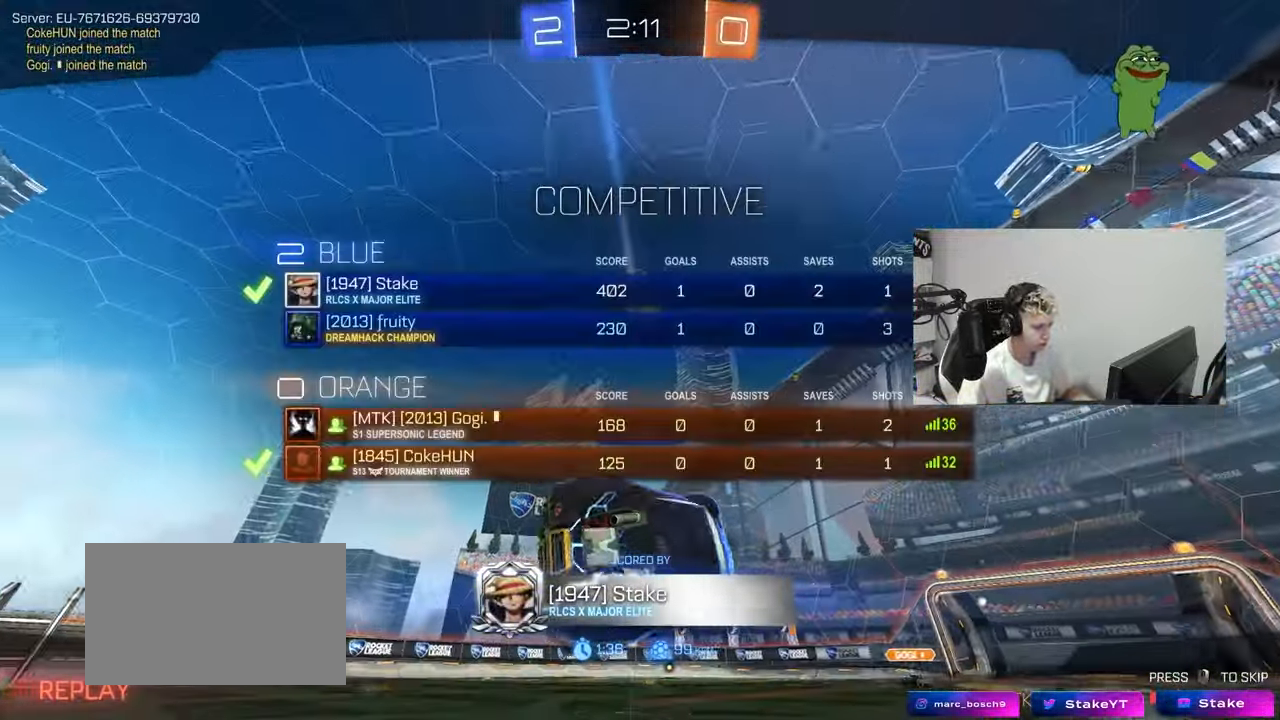
{"keys": [], "mouse": ["wheel"], "mouse_move": "still", "events": [[17, "mouse_right", "up"], [84, "mouse_right", "down"], [250, "mouse_right", "up"], [250, "tab", "up"], [384, "mouse_wheel", "down"]]}
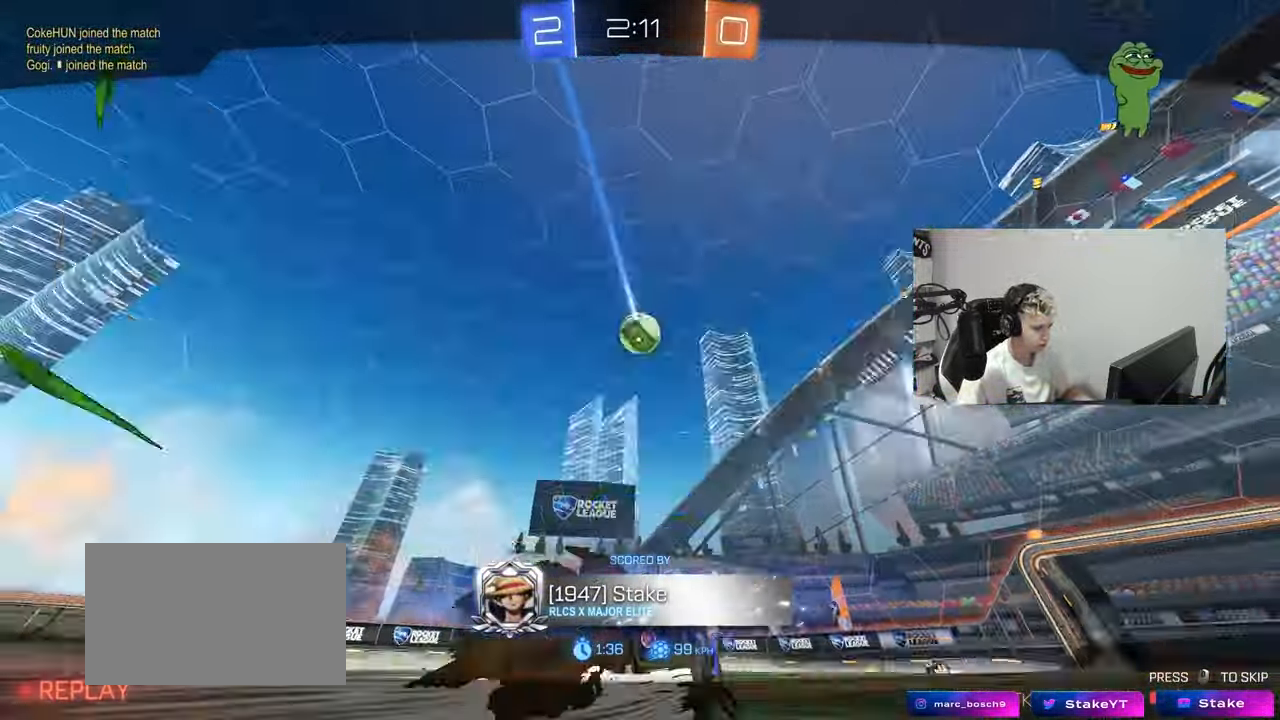
{"keys": ["tab"], "mouse": ["right"], "mouse_move": "still", "events": [[33, "mouse_wheel", "up"], [33, "tab", "down"], [167, "mouse_right", "down"], [300, "mouse_right", "up"], [350, "mouse_right", "down"]]}
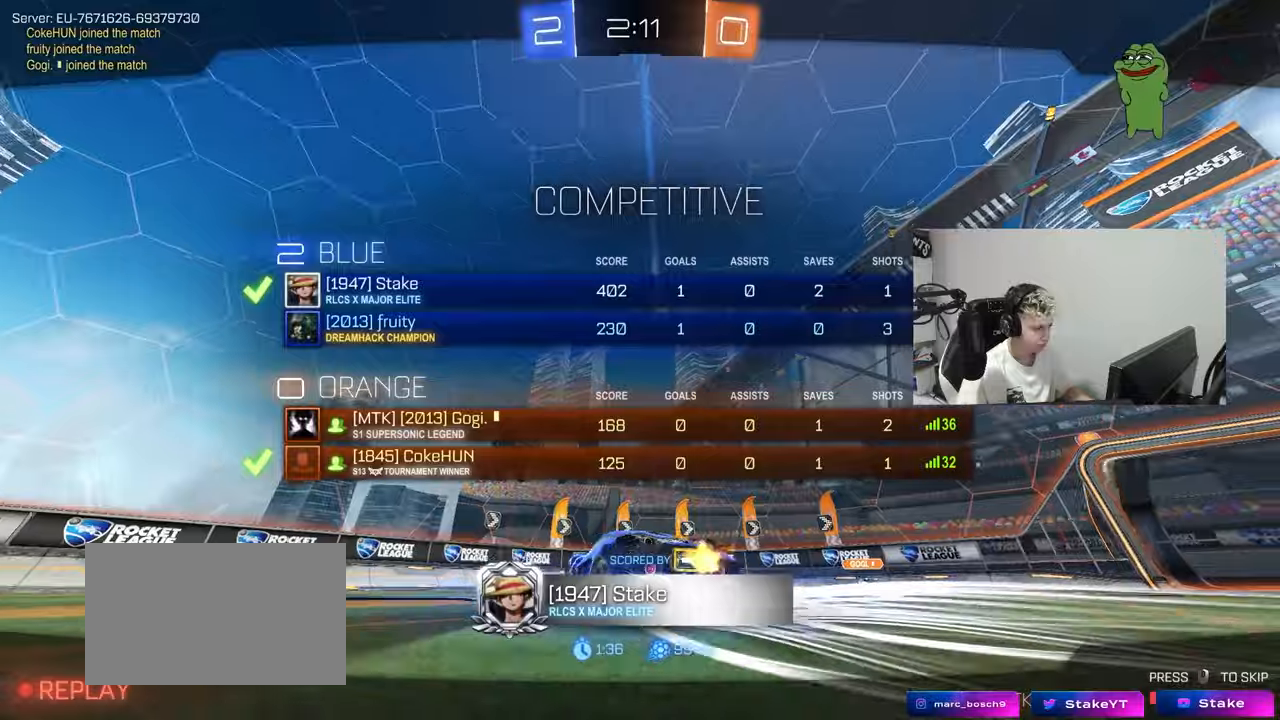
{"keys": [], "mouse": ["right"], "mouse_move": "still", "events": [[33, "mouse_right", "up"], [83, "mouse_right", "down"], [317, "tab", "up"], [367, "mouse_right", "up"], [467, "mouse_right", "down"]]}
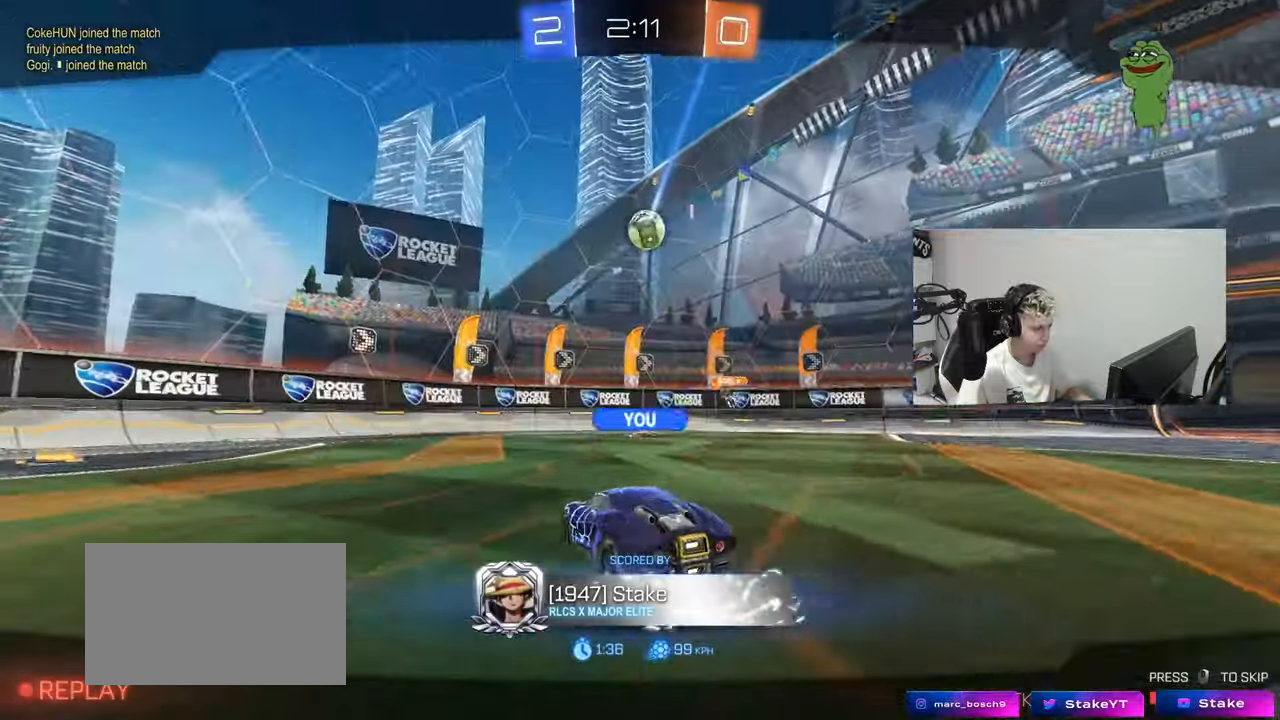
{"keys": ["tab"], "mouse": [], "mouse_move": "still", "events": [[200, "mouse_right", "up"], [300, "mouse_right", "down"], [300, "tab", "down"], [501, "mouse_right", "up"]]}
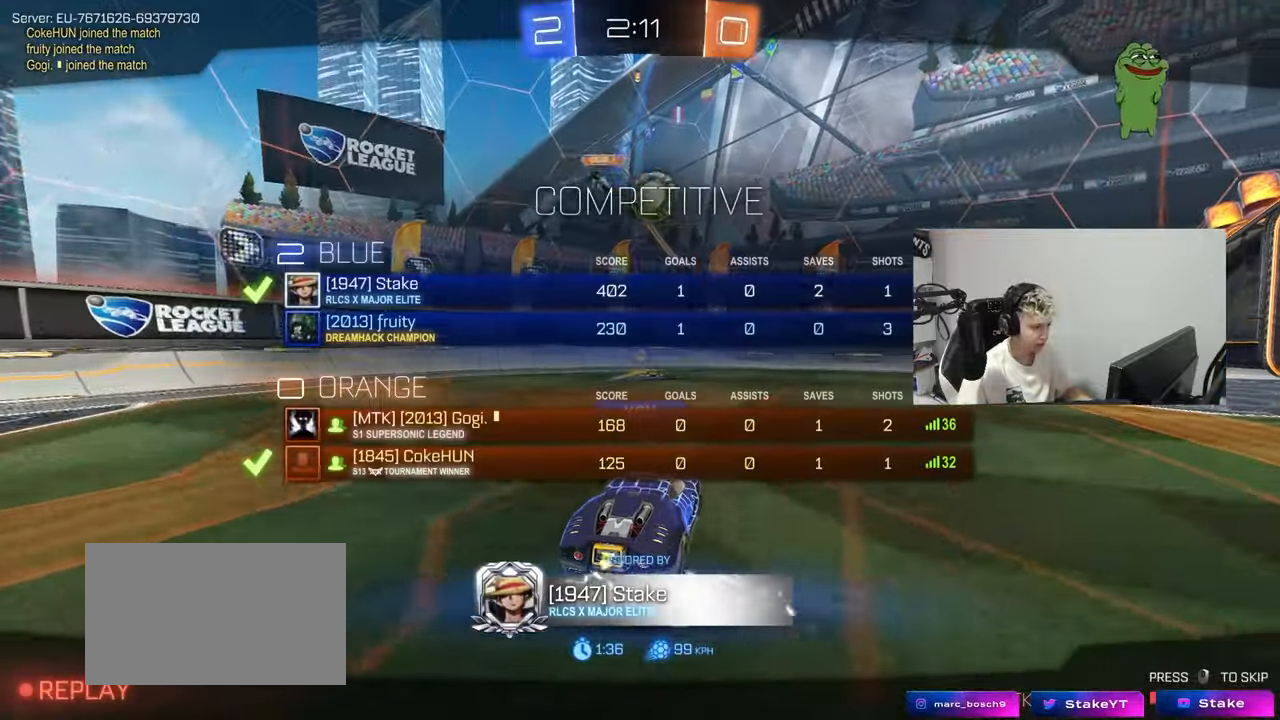
{"keys": ["tab"], "mouse": ["right"], "mouse_move": "still", "events": [[50, "mouse_right", "down"], [300, "mouse_right", "up"], [333, "mouse_right", "down"]]}
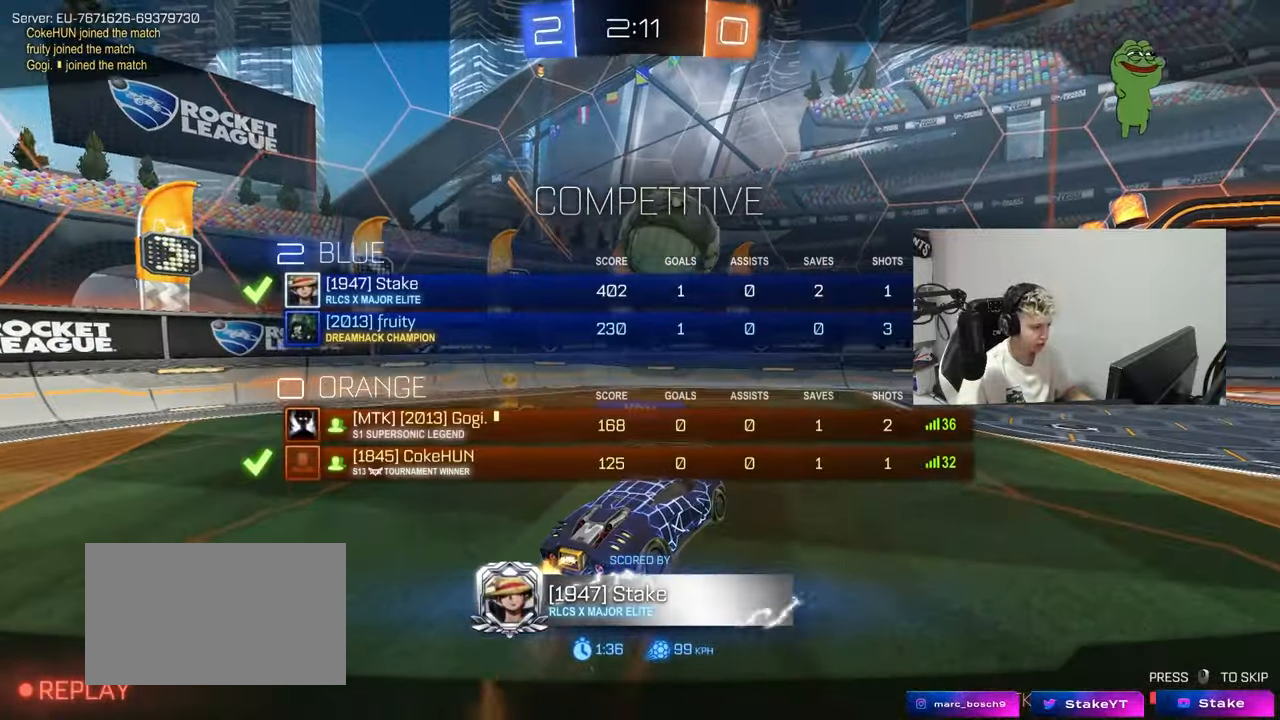
{"keys": ["tab"], "mouse": ["right"], "mouse_move": "still", "events": [[17, "mouse_right", "up"], [167, "mouse_right", "down"], [351, "mouse_right", "up"], [401, "mouse_right", "down"]]}
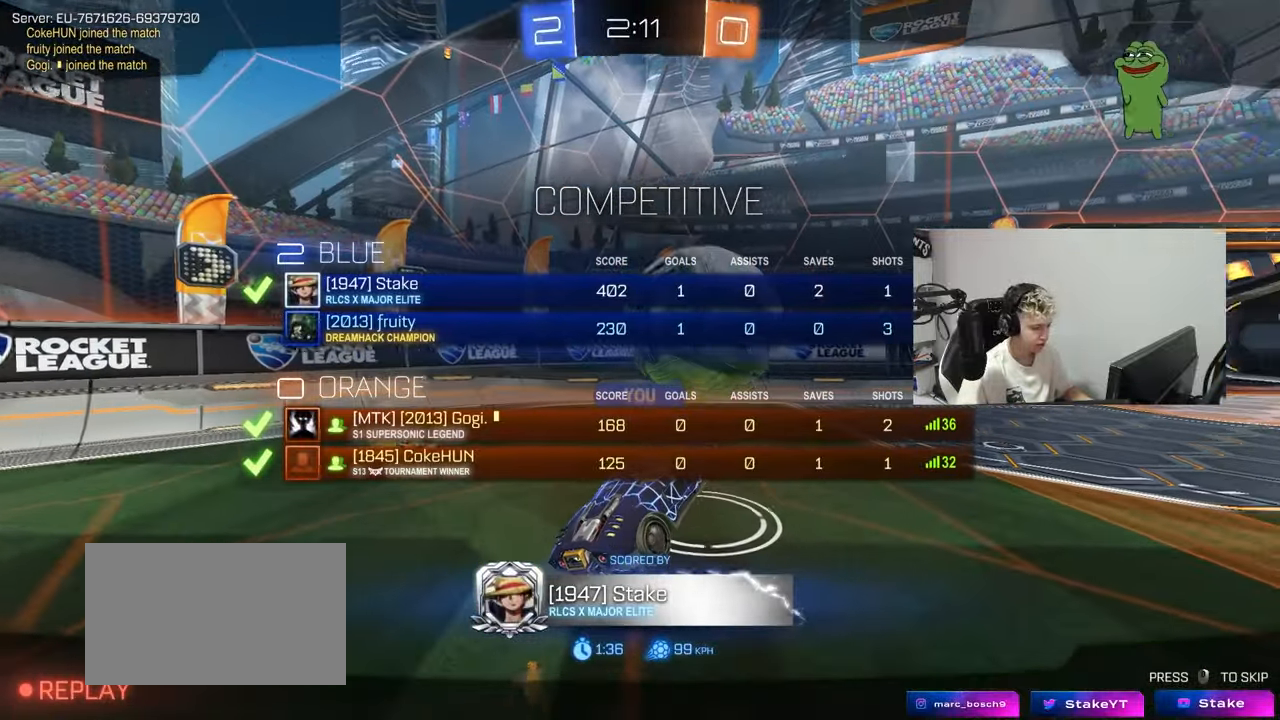
{"keys": ["tab"], "mouse": [], "mouse_move": "still", "events": [[367, "mouse_right", "up"]]}
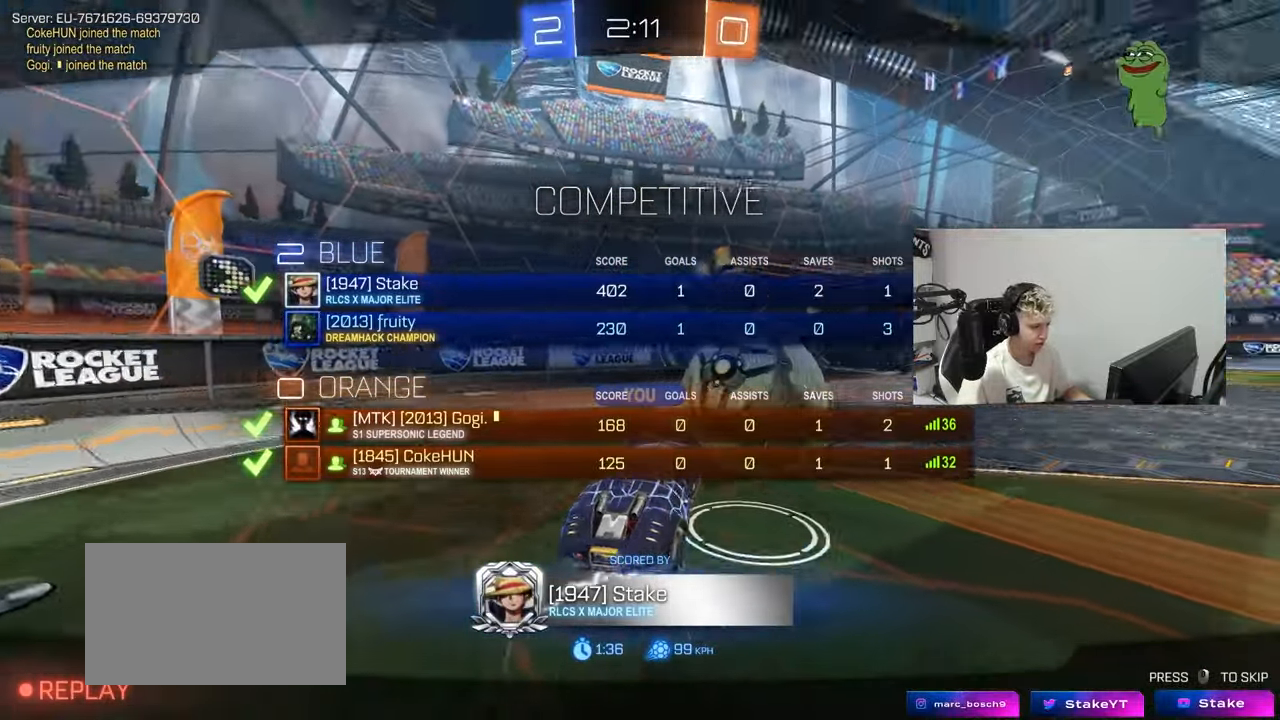
{"keys": [], "mouse": ["right"], "mouse_move": "still", "events": [[50, "tab", "up"], [100, "mouse_right", "down"], [300, "mouse_right", "up"], [384, "mouse_right", "down"]]}
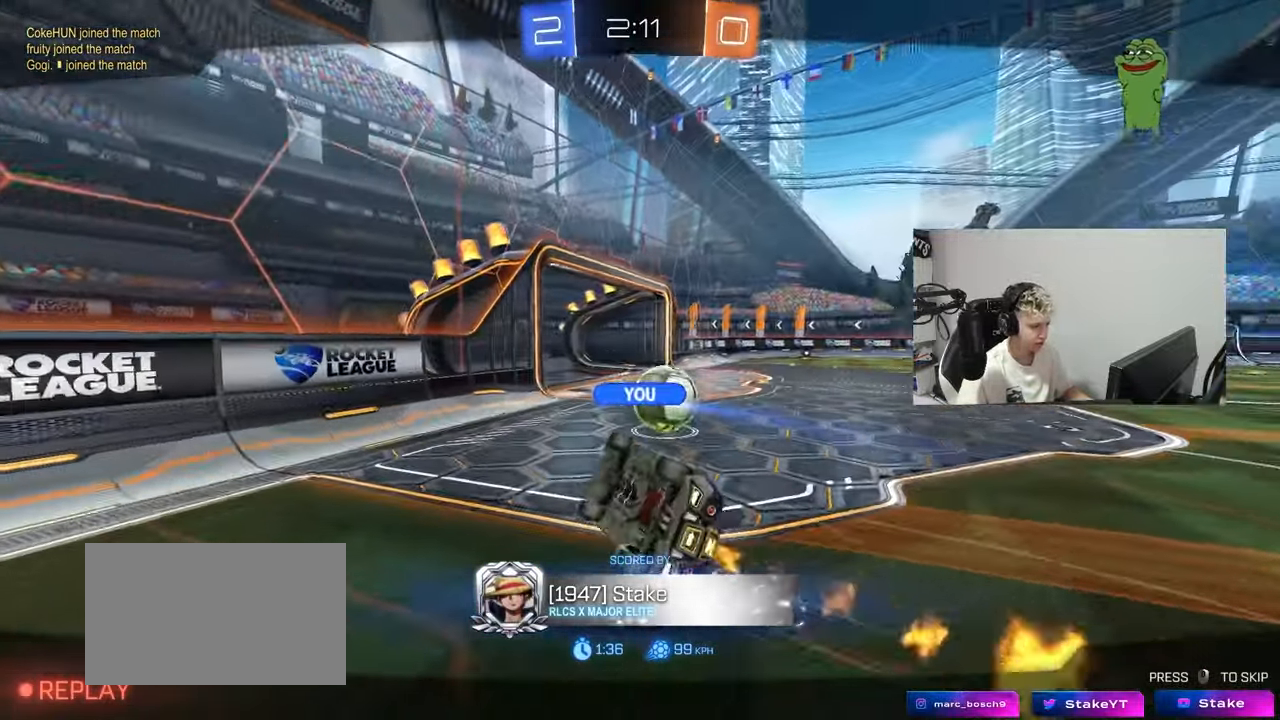
{"keys": ["tab"], "mouse": ["right"], "mouse_move": "still", "events": [[66, "tab", "down"], [116, "mouse_right", "up"], [167, "mouse_right", "down"], [400, "mouse_right", "up"], [450, "mouse_right", "down"]]}